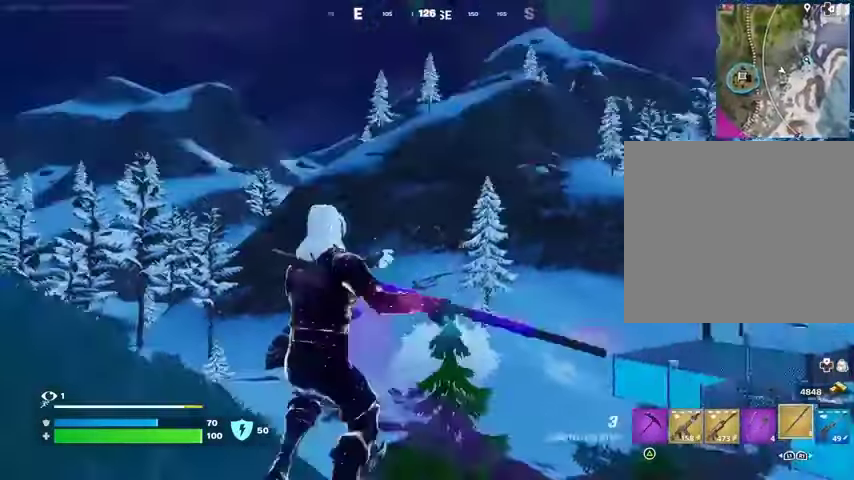
Gameplay with a controller (PlayStation layout); each line is a JSON object with the inputs held at the frame after it. "events" lists button and stick changes between this image and that frame as [ms after this image, input, new state], when the widget could be followed in between. Not read: L1 R1.
{"buttons": [], "left_stick": "up", "right_stick": "down", "events": [[67, "L2", "up"], [100, "right_stick", "center"], [333, "right_stick", "up"], [500, "right_stick", "down"]]}
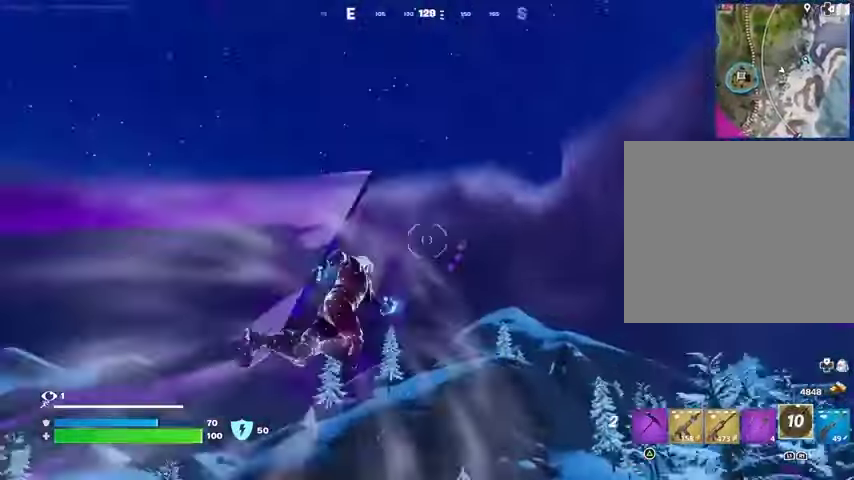
{"buttons": [], "left_stick": "up", "right_stick": "center", "events": [[267, "right_stick", "center"]]}
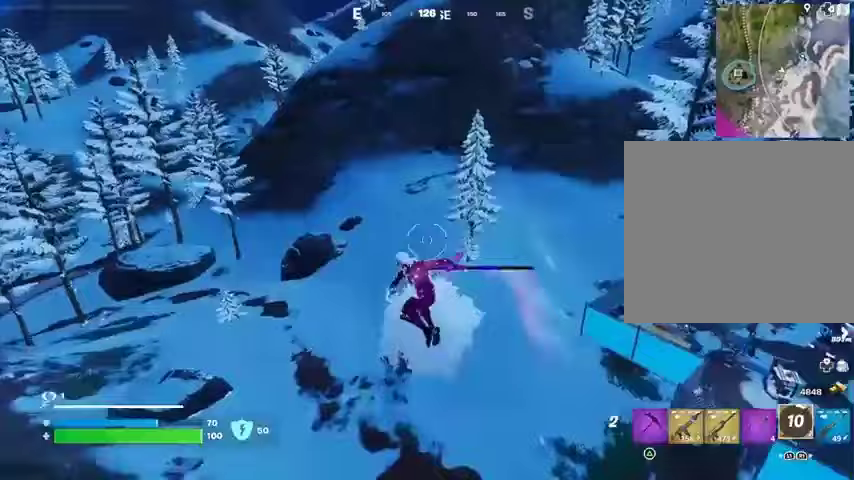
{"buttons": [], "left_stick": "up-left", "right_stick": "center", "events": [[67, "right_stick", "down"], [167, "right_stick", "center"], [267, "left_stick", "up-left"]]}
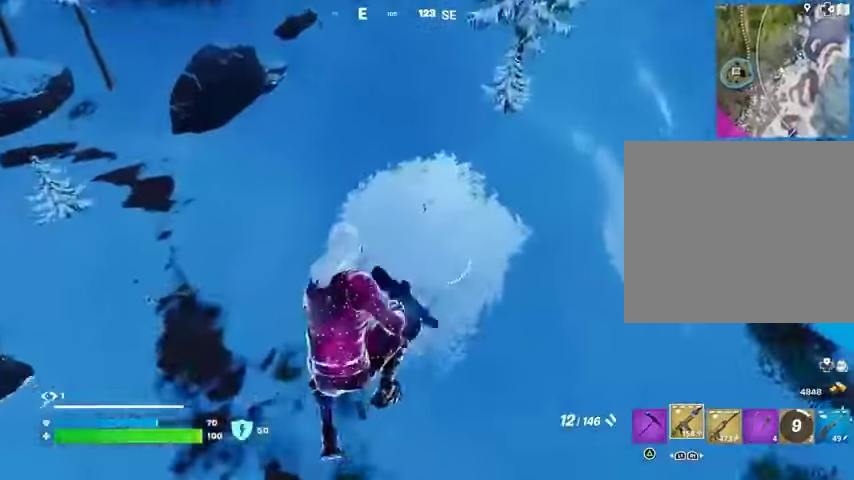
{"buttons": ["R3"], "left_stick": "up-left", "right_stick": "center", "events": [[333, "right_stick", "up"], [467, "R3", "down"], [467, "right_stick", "center"]]}
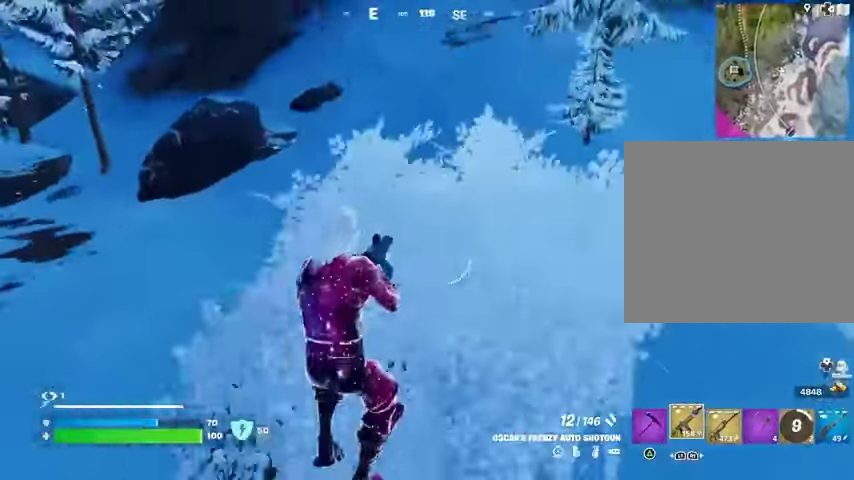
{"buttons": ["R3"], "left_stick": "up-left", "right_stick": "center", "events": [[67, "R3", "up"], [67, "right_stick", "up"], [167, "right_stick", "center"], [467, "R3", "down"]]}
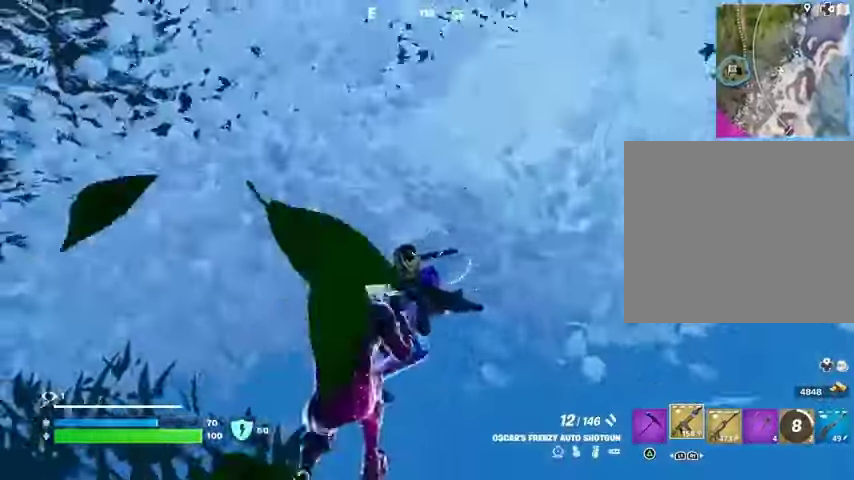
{"buttons": [], "left_stick": "down", "right_stick": "left", "events": [[33, "right_stick", "left"], [67, "R3", "up"], [100, "left_stick", "down-left"], [100, "right_stick", "center"], [167, "left_stick", "down-right"], [200, "right_stick", "right"], [400, "R2", "down"], [400, "left_stick", "down"], [433, "R2", "up"], [433, "right_stick", "left"]]}
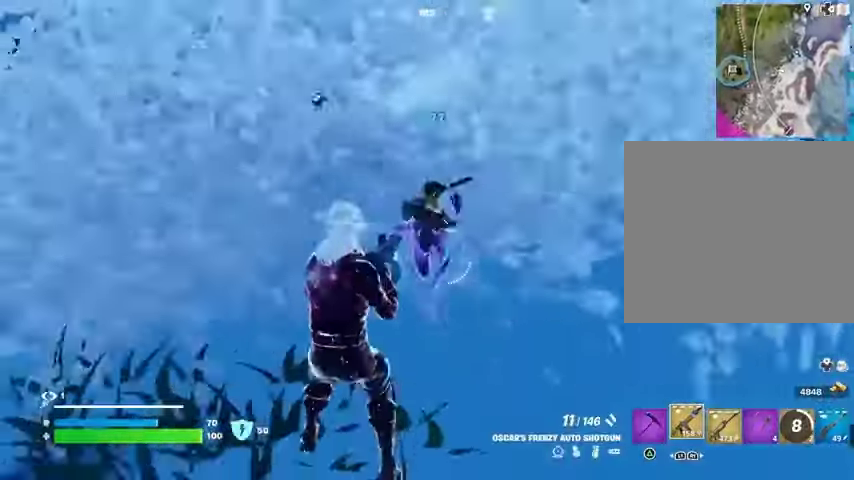
{"buttons": [], "left_stick": "up-left", "right_stick": "center", "events": [[33, "left_stick", "down-left"], [100, "right_stick", "center"], [133, "left_stick", "left"], [167, "right_stick", "up-right"], [267, "R2", "down"], [333, "R2", "up"], [333, "right_stick", "center"], [367, "left_stick", "up-left"]]}
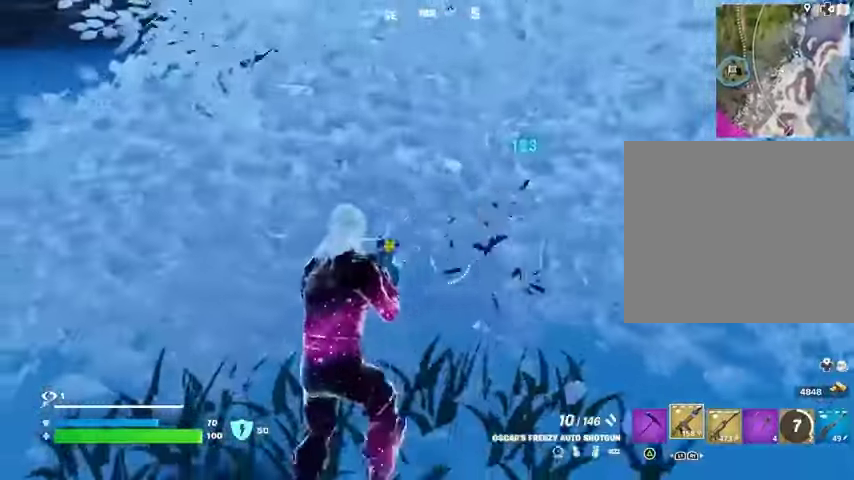
{"buttons": [], "left_stick": "up-left", "right_stick": "left", "events": [[33, "right_stick", "right"], [167, "R2", "down"], [200, "R2", "up"], [200, "right_stick", "left"], [267, "L3", "down"], [367, "L3", "up"]]}
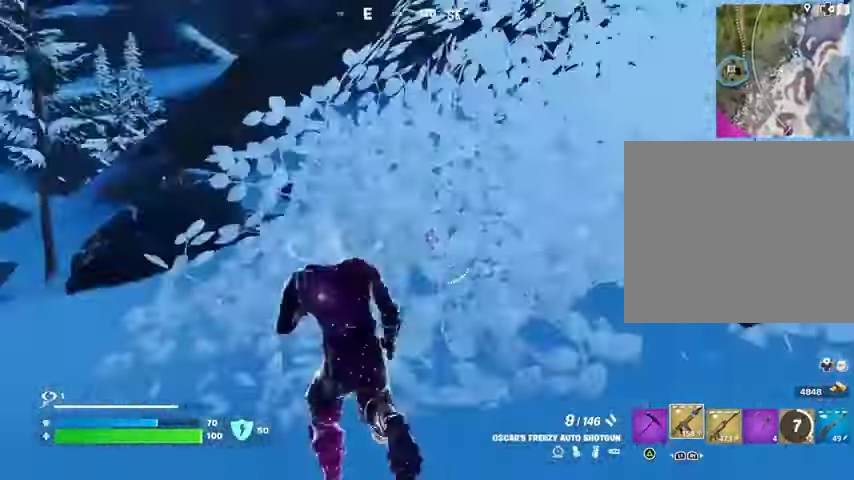
{"buttons": [], "left_stick": "left", "right_stick": "center", "events": [[67, "right_stick", "right"], [100, "CROSS", "down"], [200, "CROSS", "up"], [333, "right_stick", "center"], [433, "left_stick", "left"]]}
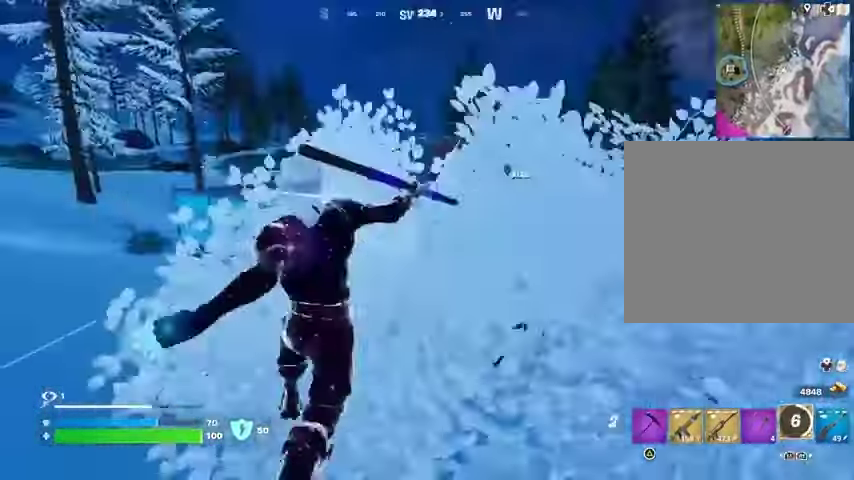
{"buttons": [], "left_stick": "left", "right_stick": "center", "events": [[67, "right_stick", "right"], [200, "right_stick", "center"], [300, "R3", "down"], [300, "right_stick", "right"], [400, "right_stick", "center"], [433, "R3", "up"]]}
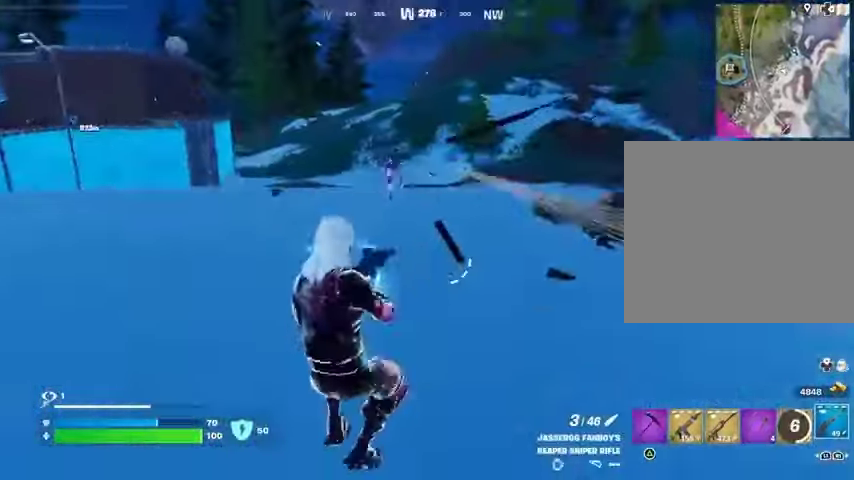
{"buttons": ["L2"], "left_stick": "left", "right_stick": "right", "events": [[133, "right_stick", "up-right"], [200, "right_stick", "center"], [300, "L2", "down"], [433, "right_stick", "right"]]}
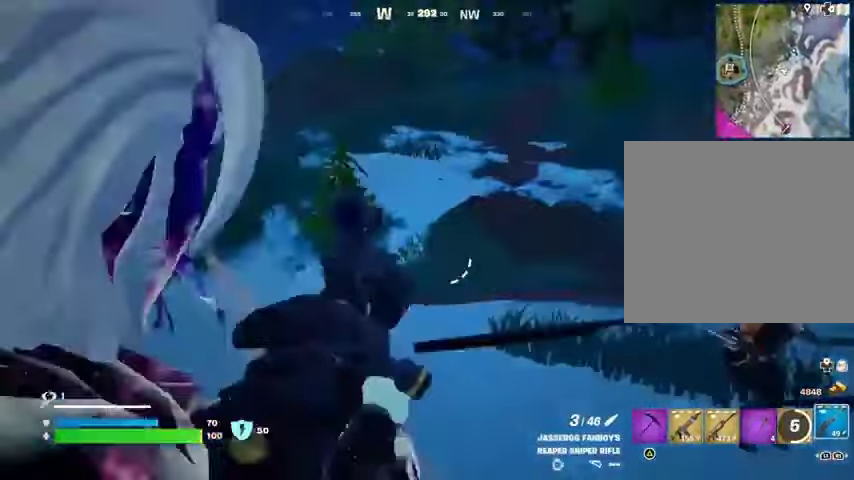
{"buttons": ["R2"], "left_stick": "right", "right_stick": "down-right", "events": [[33, "L2", "up"], [100, "left_stick", "right"], [233, "right_stick", "center"], [300, "L2", "down"], [400, "right_stick", "down-right"], [433, "L2", "up"], [467, "R2", "down"]]}
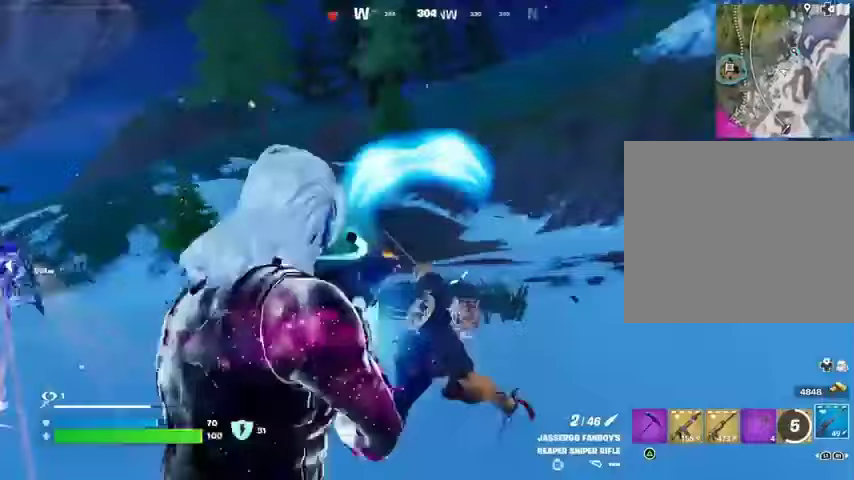
{"buttons": [], "left_stick": "up", "right_stick": "center", "events": [[67, "R2", "up"], [67, "right_stick", "right"], [100, "left_stick", "up-right"], [200, "L3", "down"], [300, "L3", "up"], [367, "CROSS", "down"], [467, "CROSS", "up"], [467, "left_stick", "up"], [467, "right_stick", "center"]]}
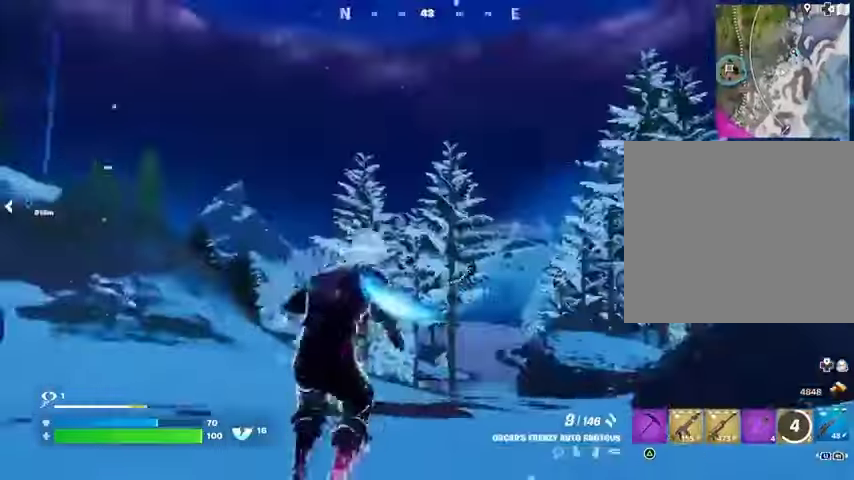
{"buttons": ["L2"], "left_stick": "up-left", "right_stick": "up-right", "events": [[133, "right_stick", "right"], [400, "left_stick", "up-left"], [433, "L2", "down"], [433, "right_stick", "up-right"]]}
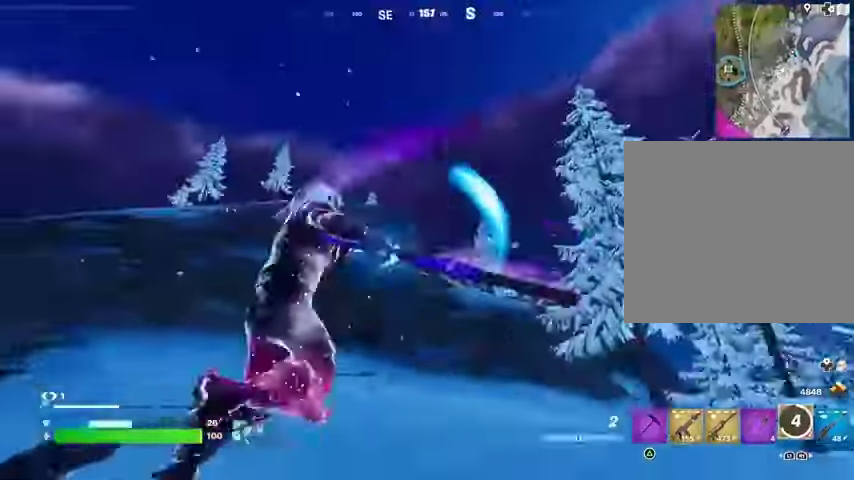
{"buttons": [], "left_stick": "up-left", "right_stick": "down-left", "events": [[33, "L2", "up"], [33, "right_stick", "center"], [333, "right_stick", "up-left"], [500, "right_stick", "down-left"]]}
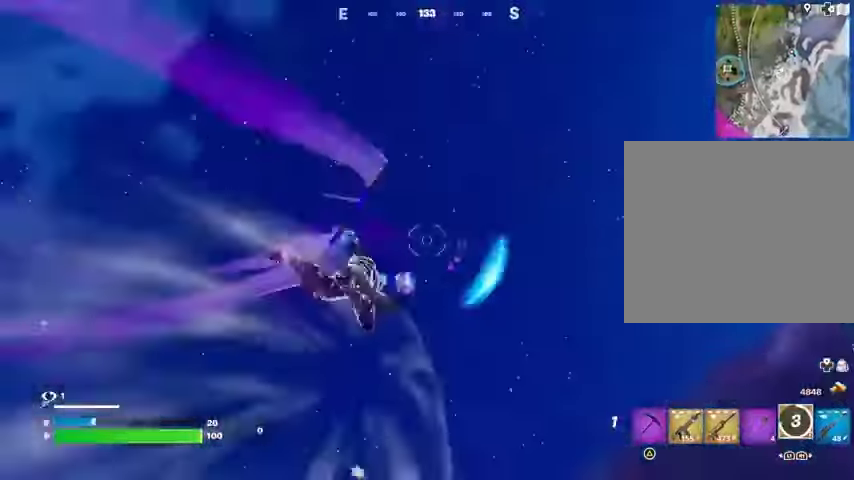
{"buttons": [], "left_stick": "up", "right_stick": "center", "events": [[333, "left_stick", "up"], [367, "right_stick", "center"]]}
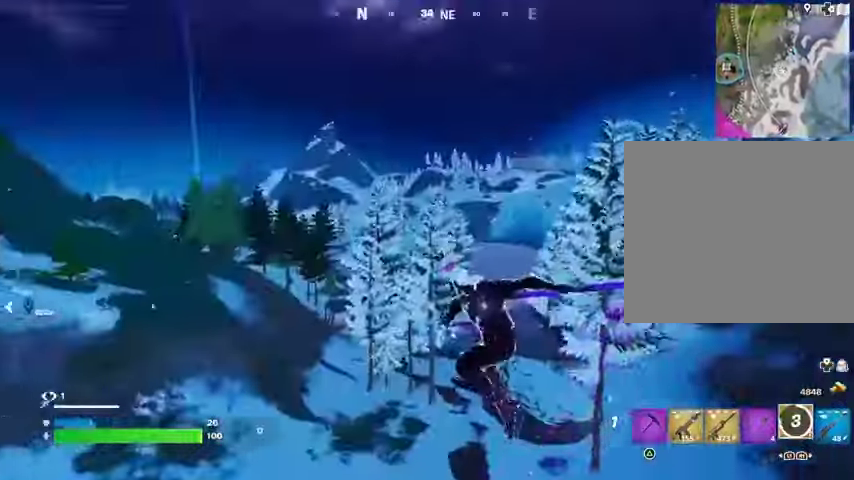
{"buttons": [], "left_stick": "up", "right_stick": "center", "events": [[333, "L2", "down"], [333, "right_stick", "up-left"], [400, "L2", "up"], [433, "right_stick", "center"]]}
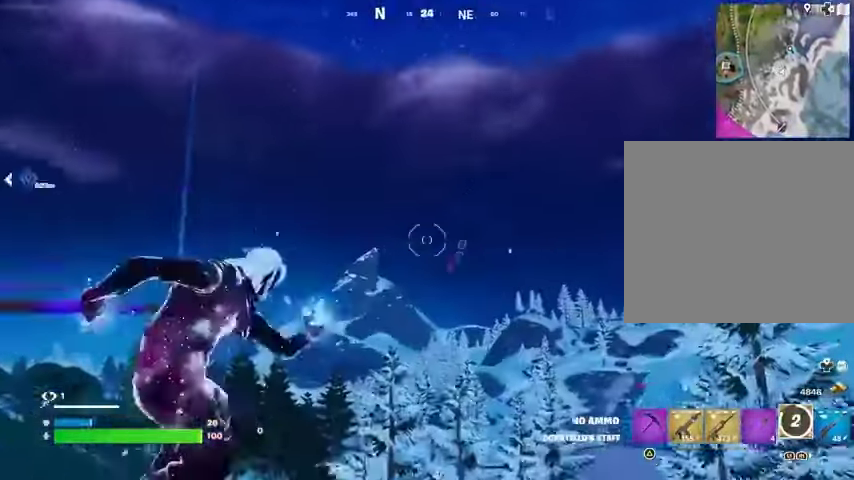
{"buttons": [], "left_stick": "up-right", "right_stick": "down-left", "events": [[233, "right_stick", "up"], [267, "left_stick", "up-right"], [367, "right_stick", "down-left"]]}
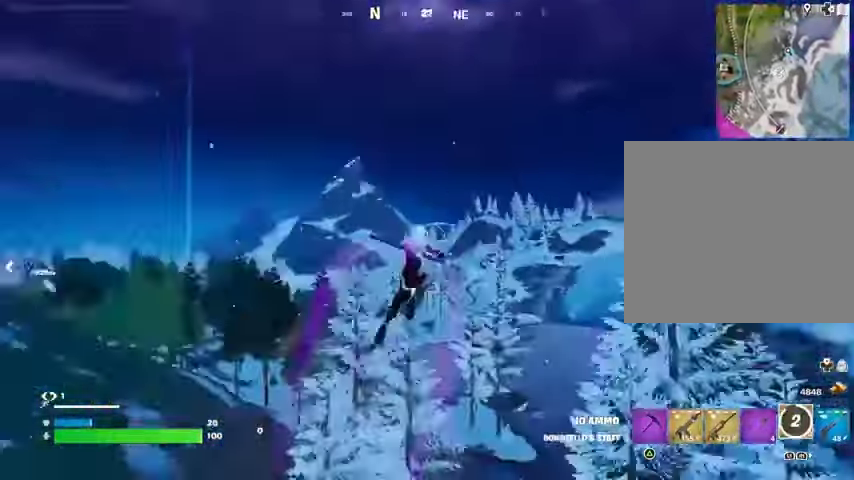
{"buttons": [], "left_stick": "down", "right_stick": "center", "events": [[67, "right_stick", "left"], [200, "left_stick", "down-right"], [300, "left_stick", "down"], [367, "right_stick", "center"]]}
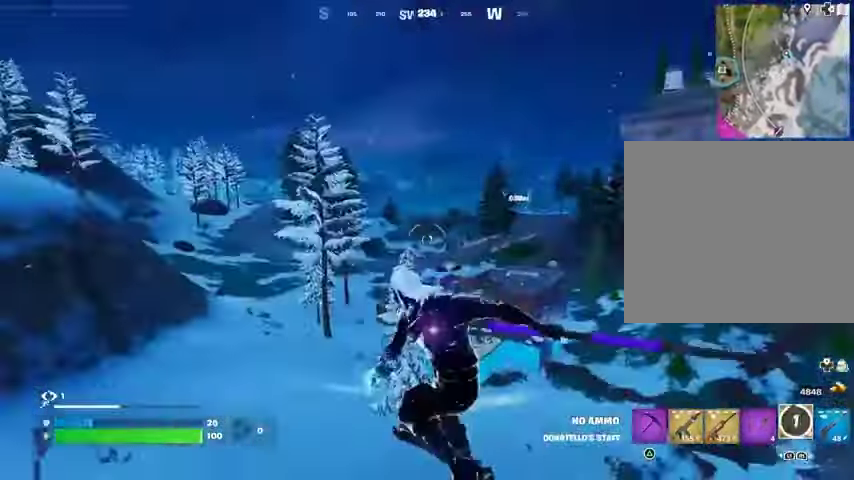
{"buttons": [], "left_stick": "left", "right_stick": "left", "events": [[100, "right_stick", "left"], [167, "left_stick", "left"], [233, "right_stick", "center"], [400, "right_stick", "left"]]}
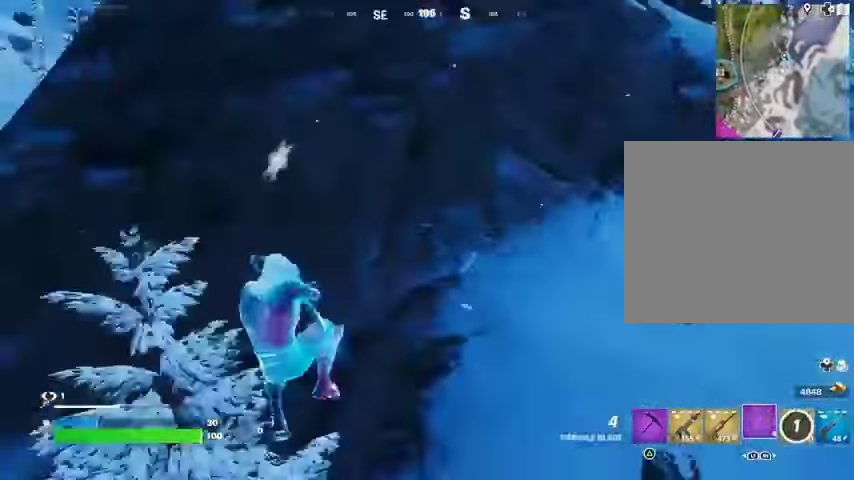
{"buttons": [], "left_stick": "up", "right_stick": "left", "events": [[67, "right_stick", "center"], [267, "right_stick", "up-left"], [367, "R3", "down"], [367, "right_stick", "left"], [467, "R3", "up"], [500, "left_stick", "up"]]}
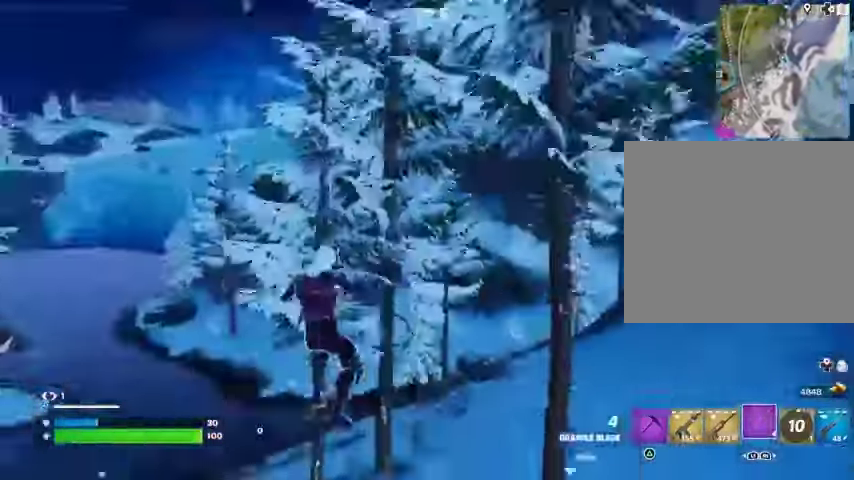
{"buttons": [], "left_stick": "up-right", "right_stick": "left", "events": [[100, "right_stick", "center"], [267, "right_stick", "left"], [367, "left_stick", "up-right"]]}
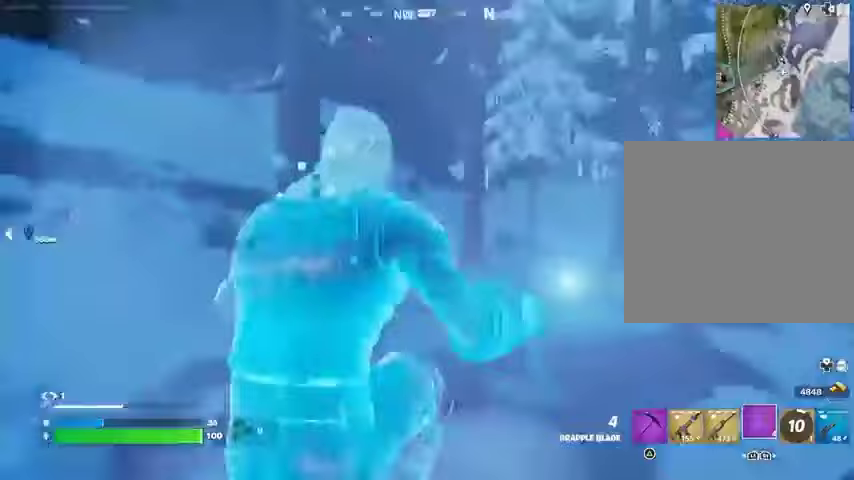
{"buttons": [], "left_stick": "down-left", "right_stick": "center", "events": [[67, "right_stick", "center"], [167, "right_stick", "left"], [200, "left_stick", "right"], [400, "right_stick", "center"], [433, "left_stick", "down-left"]]}
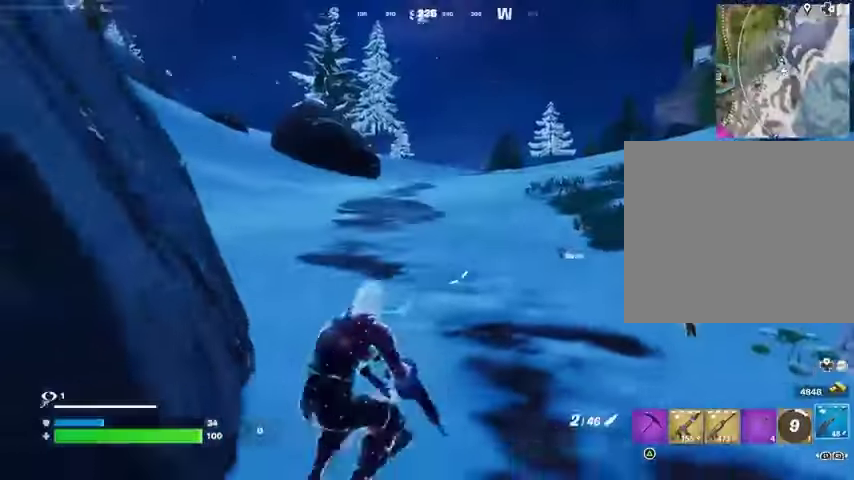
{"buttons": [], "left_stick": "down-left", "right_stick": "center", "events": [[200, "left_stick", "down"], [200, "right_stick", "left"], [300, "right_stick", "center"], [333, "left_stick", "down-left"]]}
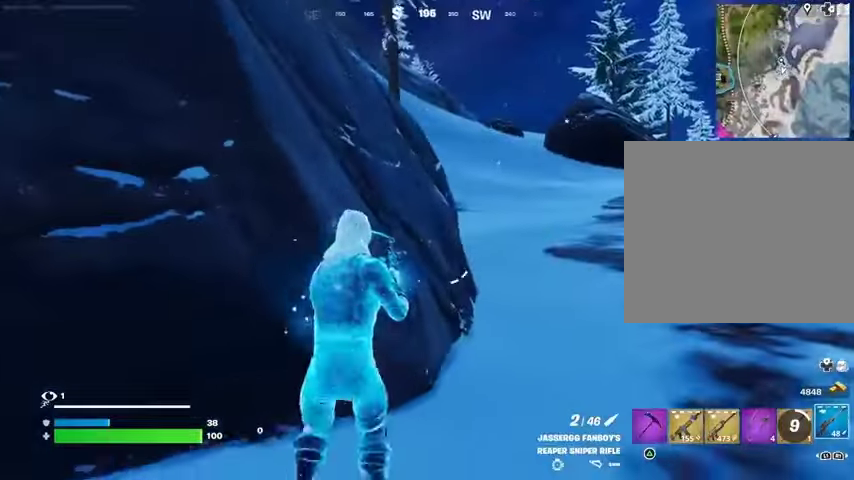
{"buttons": [], "left_stick": "down-left", "right_stick": "center", "events": [[33, "right_stick", "up-right"], [133, "right_stick", "center"], [267, "R3", "down"], [300, "right_stick", "left"], [333, "R3", "up"], [367, "left_stick", "down"], [400, "right_stick", "center"], [500, "left_stick", "down-left"]]}
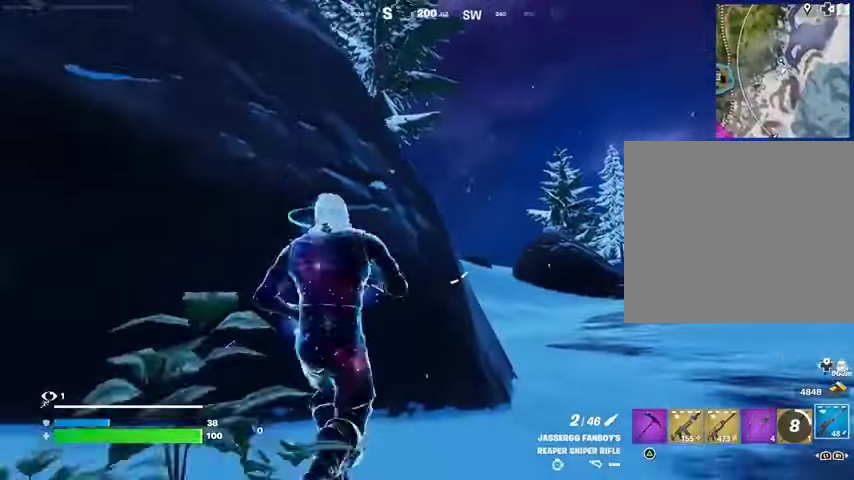
{"buttons": [], "left_stick": "left", "right_stick": "center", "events": [[200, "left_stick", "down-right"], [467, "left_stick", "left"]]}
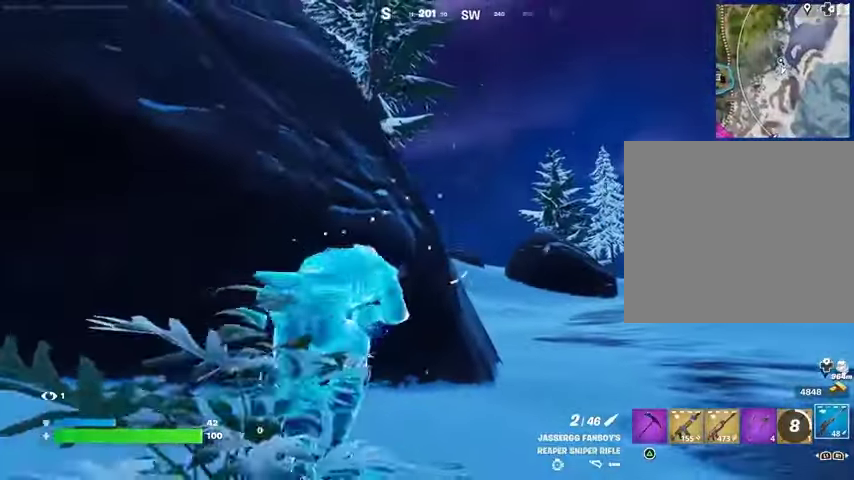
{"buttons": [], "left_stick": "left", "right_stick": "center", "events": [[133, "left_stick", "right"], [333, "left_stick", "up"], [400, "left_stick", "left"]]}
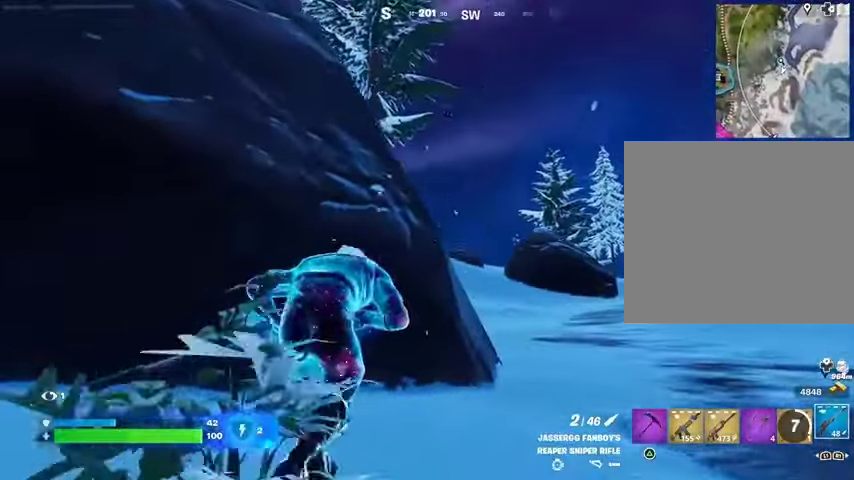
{"buttons": [], "left_stick": "left", "right_stick": "center", "events": [[67, "R3", "down"], [67, "left_stick", "down-right"], [133, "R3", "up"], [167, "L2", "down"], [267, "left_stick", "left"], [367, "L2", "up"], [433, "R3", "down"], [500, "R3", "up"]]}
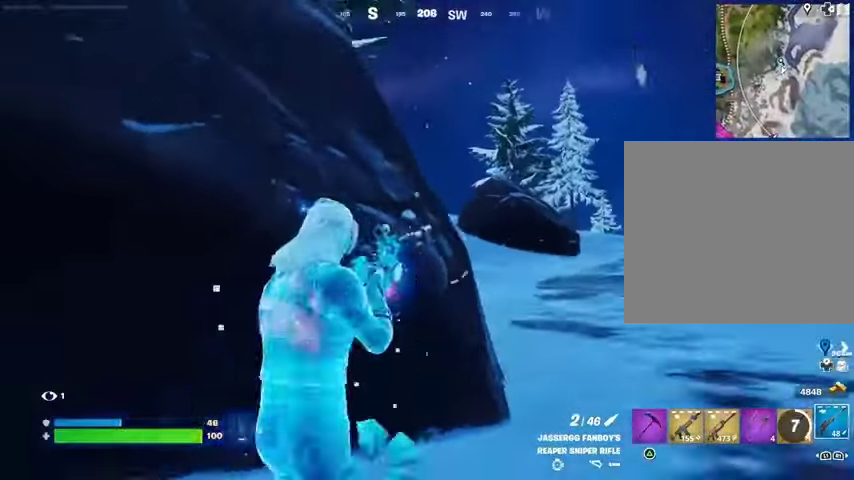
{"buttons": [], "left_stick": "down-right", "right_stick": "center", "events": [[167, "left_stick", "right"], [500, "left_stick", "down-right"]]}
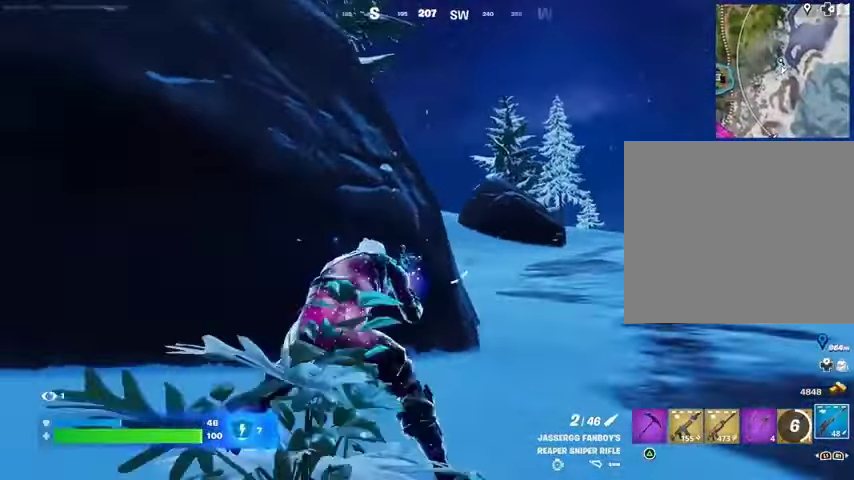
{"buttons": [], "left_stick": "right", "right_stick": "center", "events": [[33, "left_stick", "down"], [100, "left_stick", "left"], [367, "left_stick", "up"], [500, "left_stick", "right"]]}